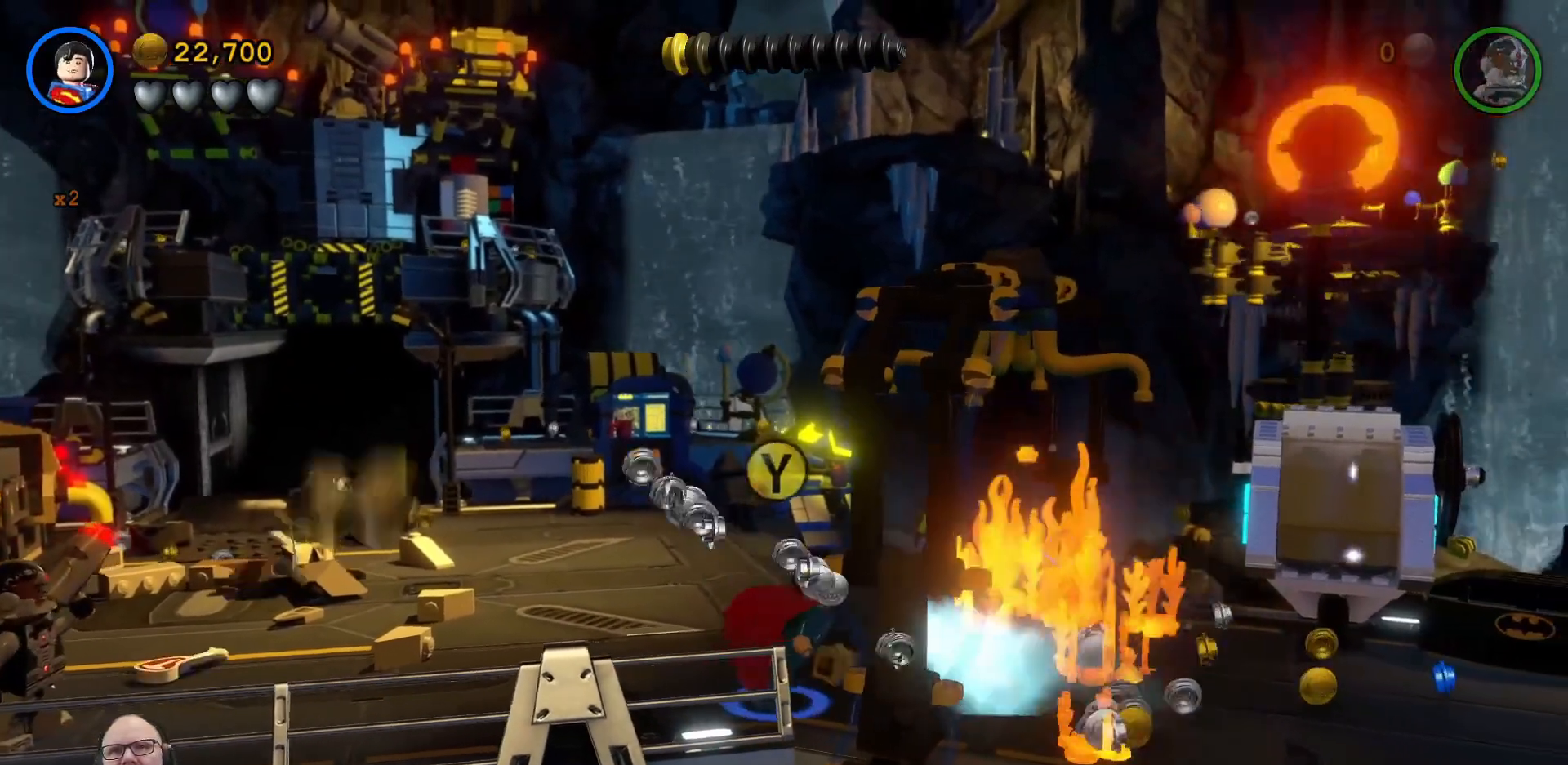
Gameplay with a controller (Xbox layout); each line is a JSON object with the inputs held at the frame after it (dt_ms = milliseconds from this image to that frame). "events" lists button and stick changes between this image and that frame as [ms after this image, input, new state], when the widget could be followed in between. Not read: right_stick.
{"dt_ms": 500, "buttons": ["X"], "left_stick": "right", "events": [[200, "left_stick", "down-right"], [367, "left_stick", "right"]]}
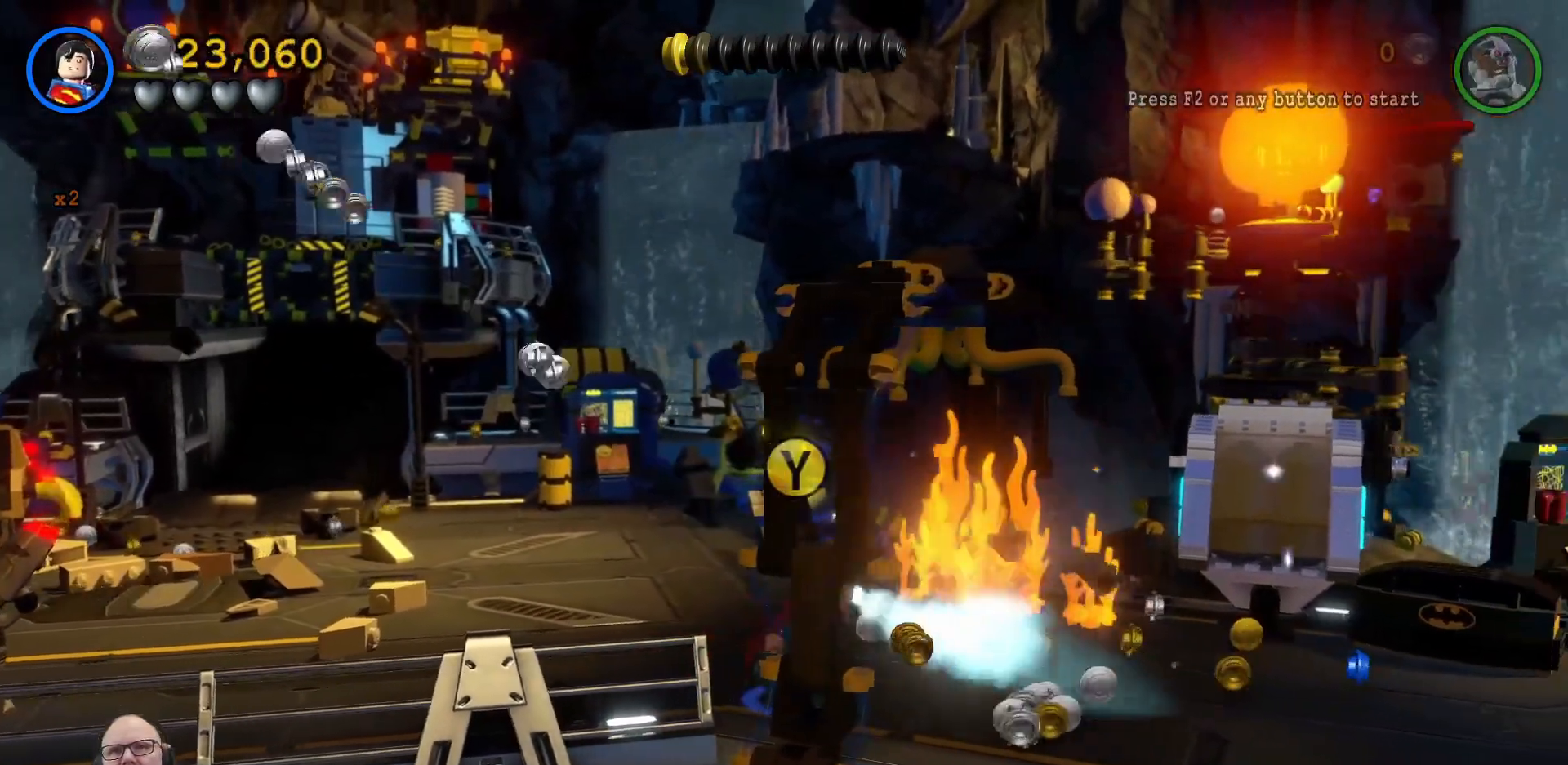
{"dt_ms": 500, "buttons": ["X"], "left_stick": "right", "events": [[33, "left_stick", "down"], [200, "left_stick", "down-right"], [333, "left_stick", "right"]]}
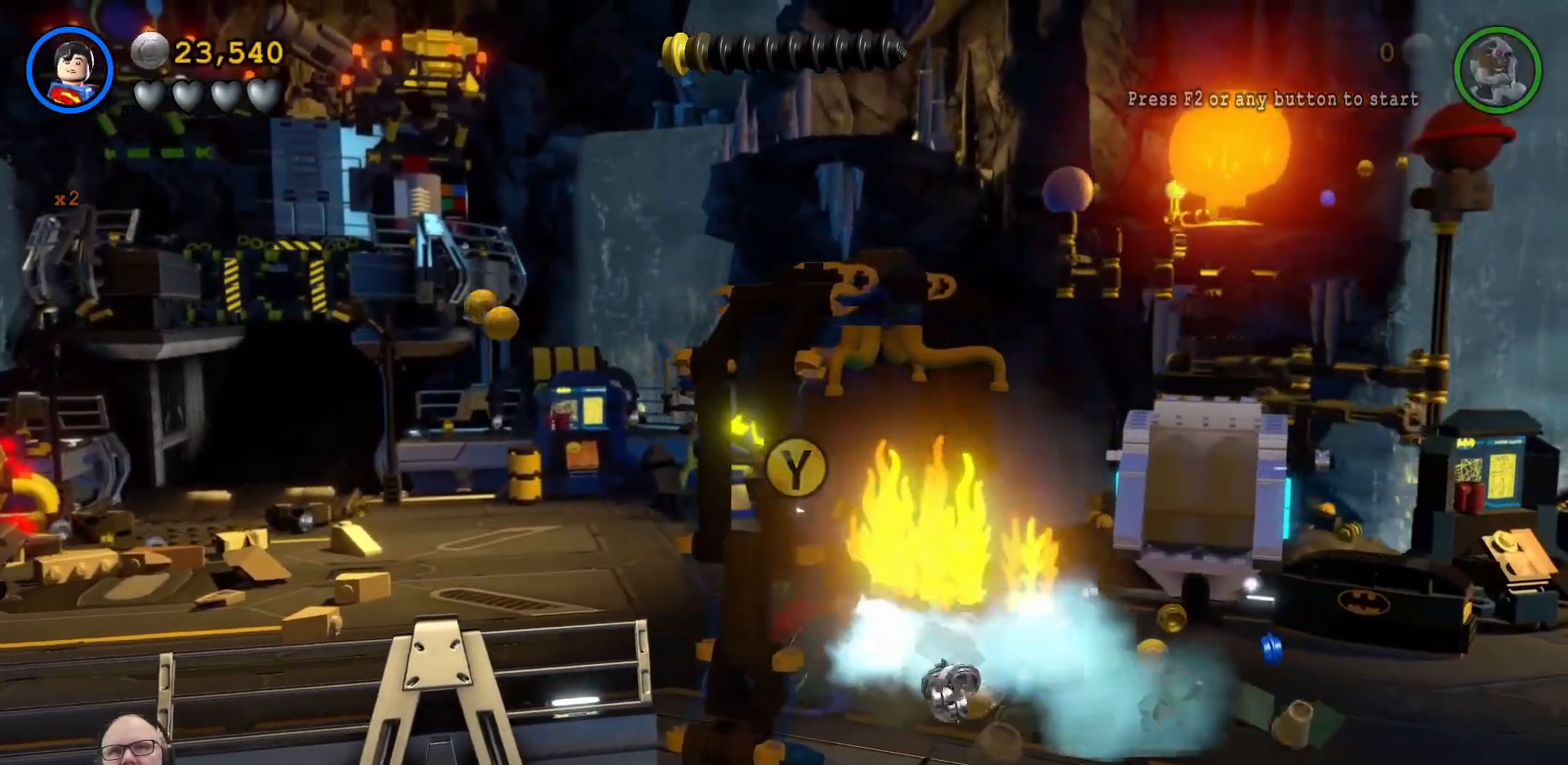
{"dt_ms": 500, "buttons": ["X"], "left_stick": "up", "events": [[33, "left_stick", "up"], [167, "L1", "down"], [233, "L1", "up"]]}
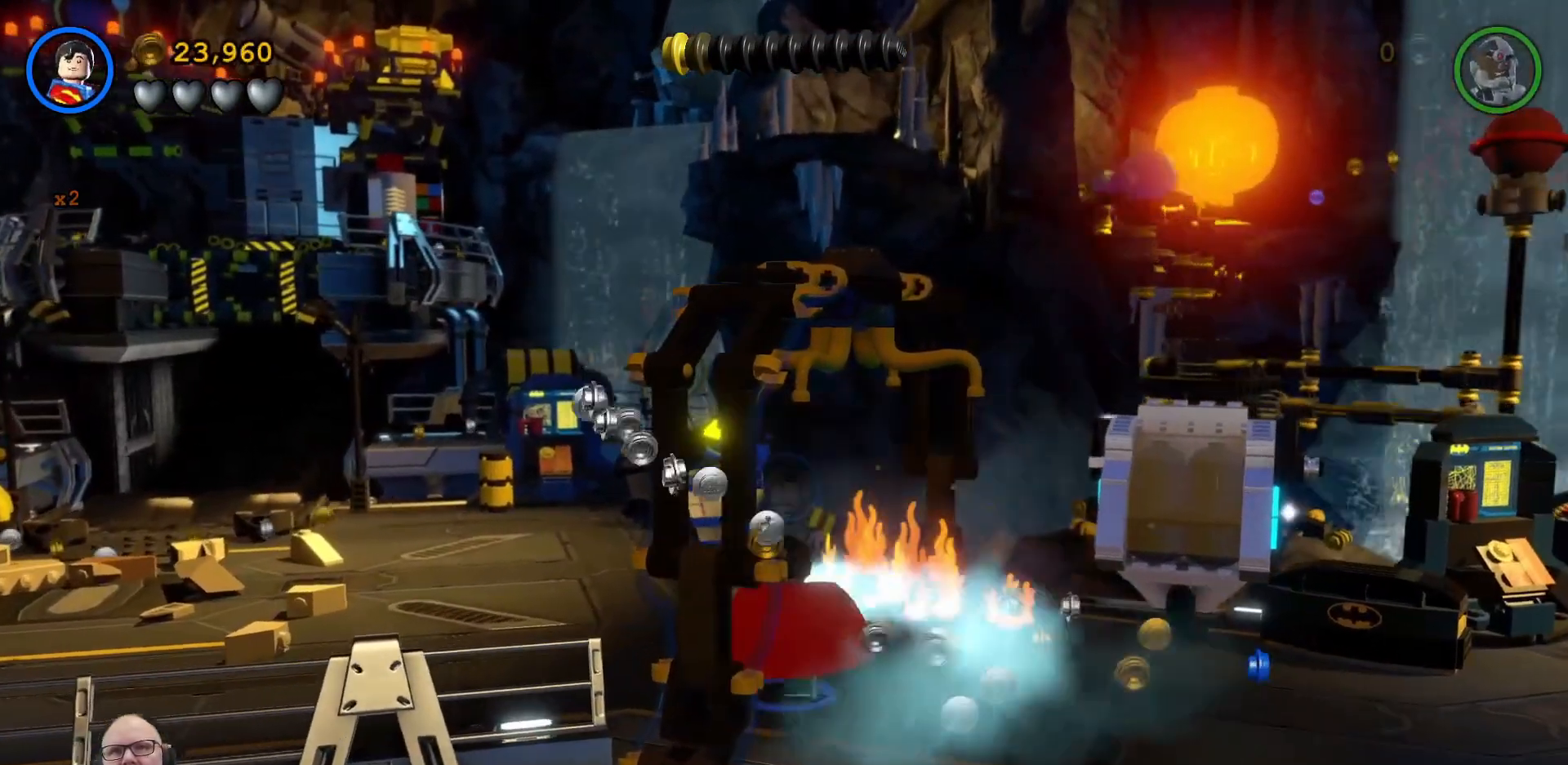
{"dt_ms": 500, "buttons": ["X"], "left_stick": "up", "events": []}
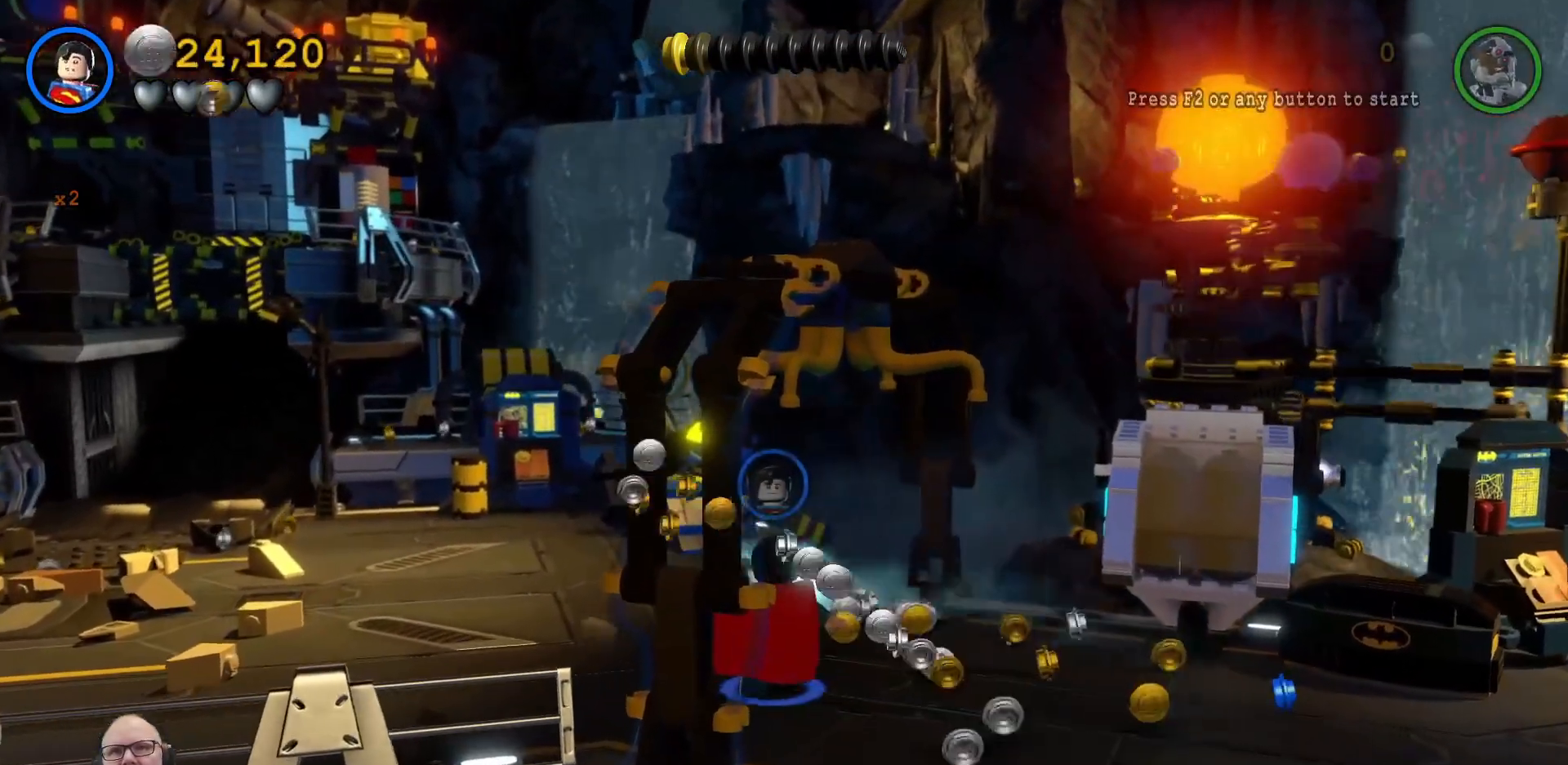
{"dt_ms": 1000, "buttons": [], "left_stick": "right"}
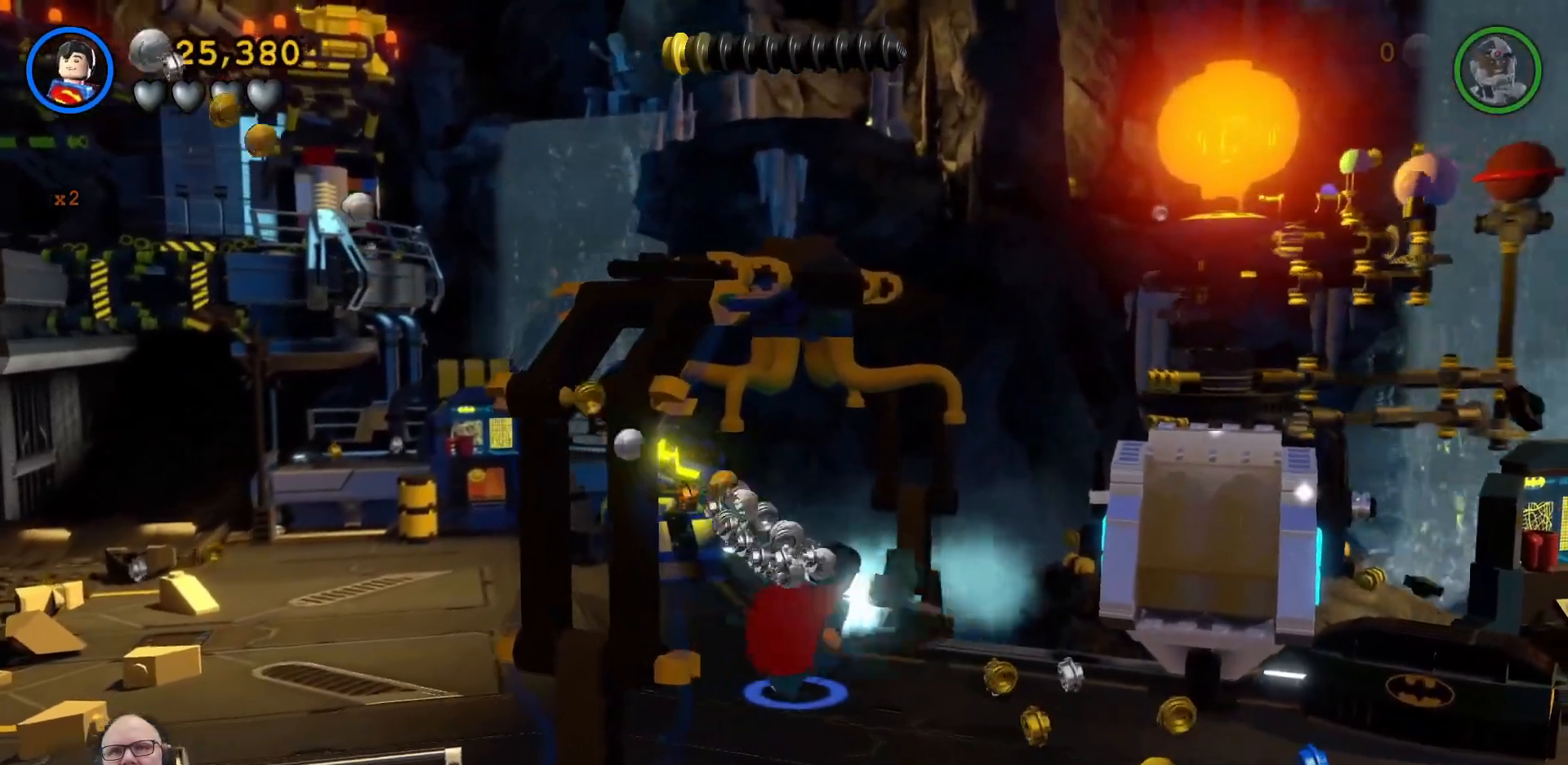
{"dt_ms": 500, "buttons": [], "left_stick": "down-right", "events": [[167, "left_stick", "down-right"]]}
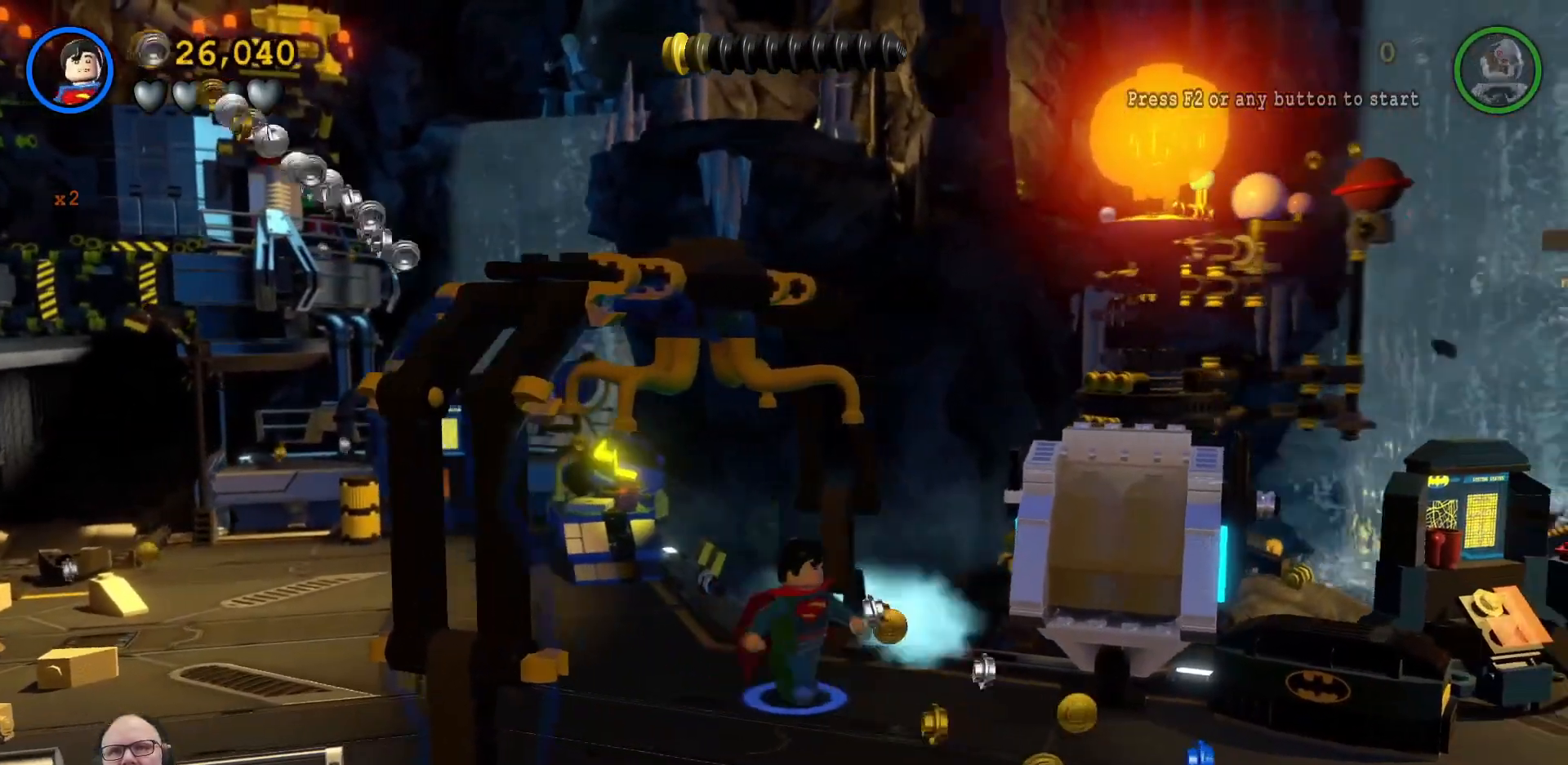
{"dt_ms": 500, "buttons": [], "left_stick": "right", "events": [[233, "left_stick", "right"]]}
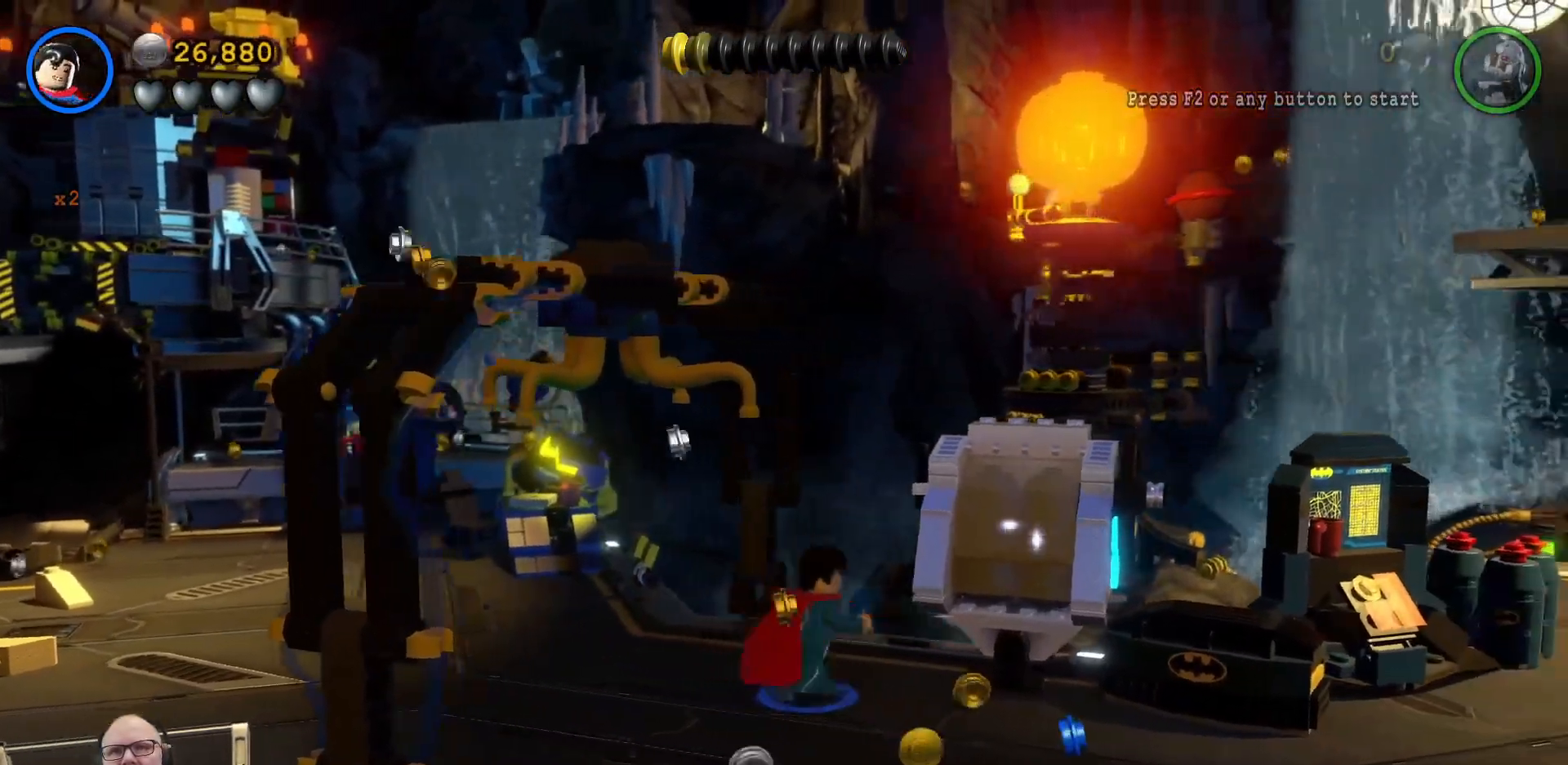
{"dt_ms": 500, "buttons": [], "left_stick": "down-right", "events": [[267, "left_stick", "down-right"]]}
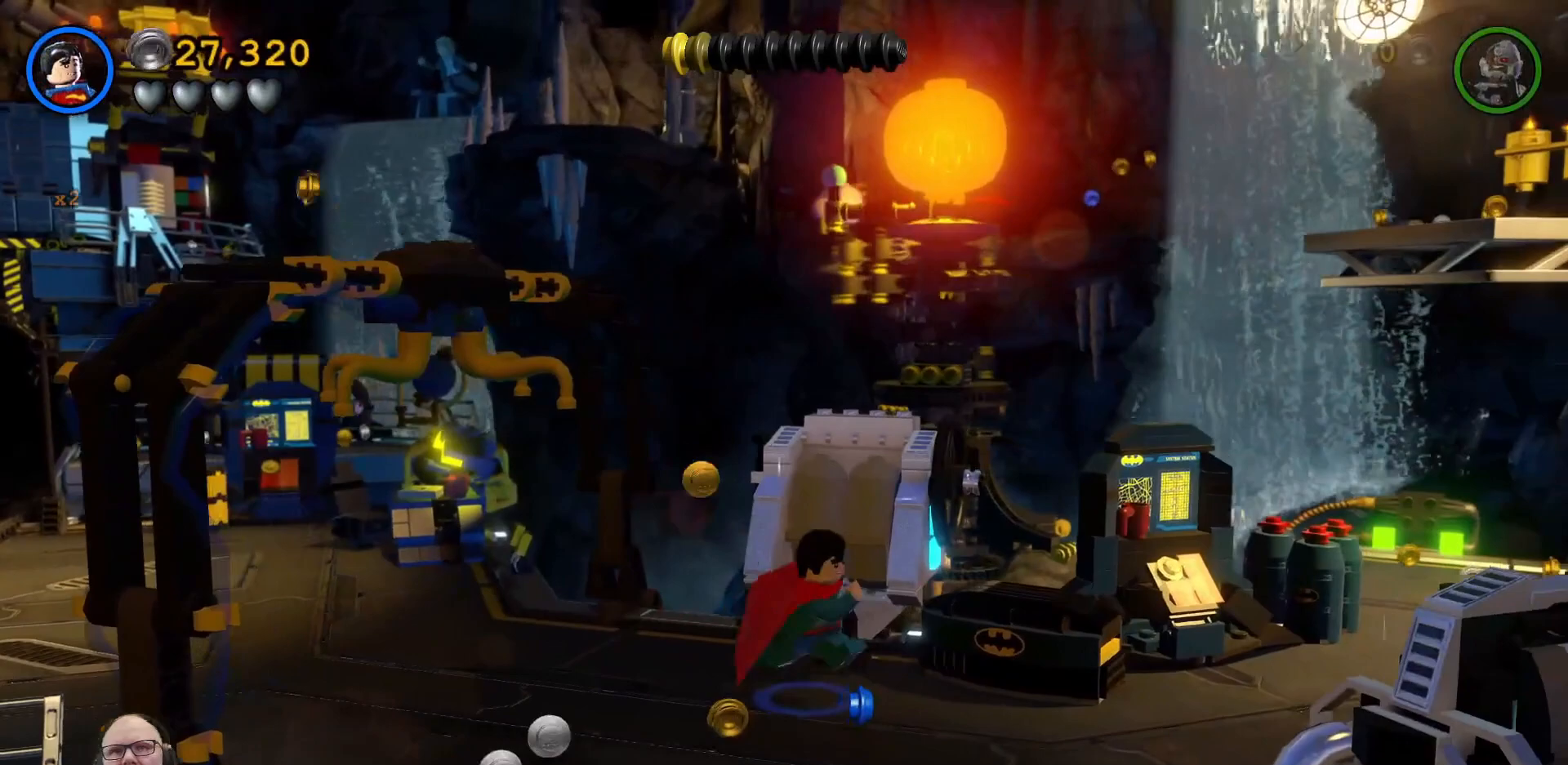
{"dt_ms": 500, "buttons": [], "left_stick": "left", "events": [[33, "left_stick", "down"], [133, "left_stick", "down-left"], [433, "left_stick", "left"]]}
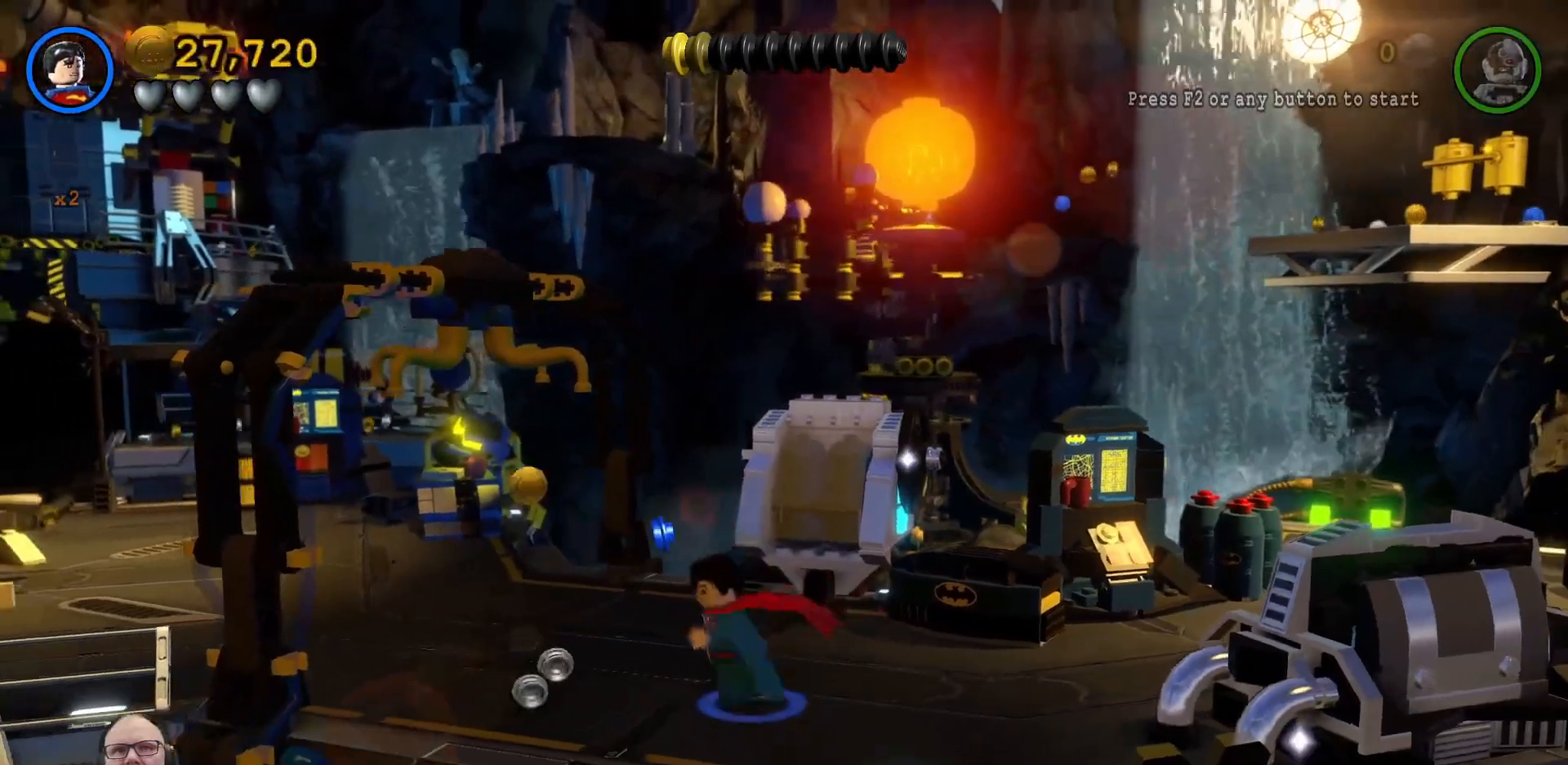
{"dt_ms": 500, "buttons": [], "left_stick": "up-left", "events": [[300, "left_stick", "up-left"]]}
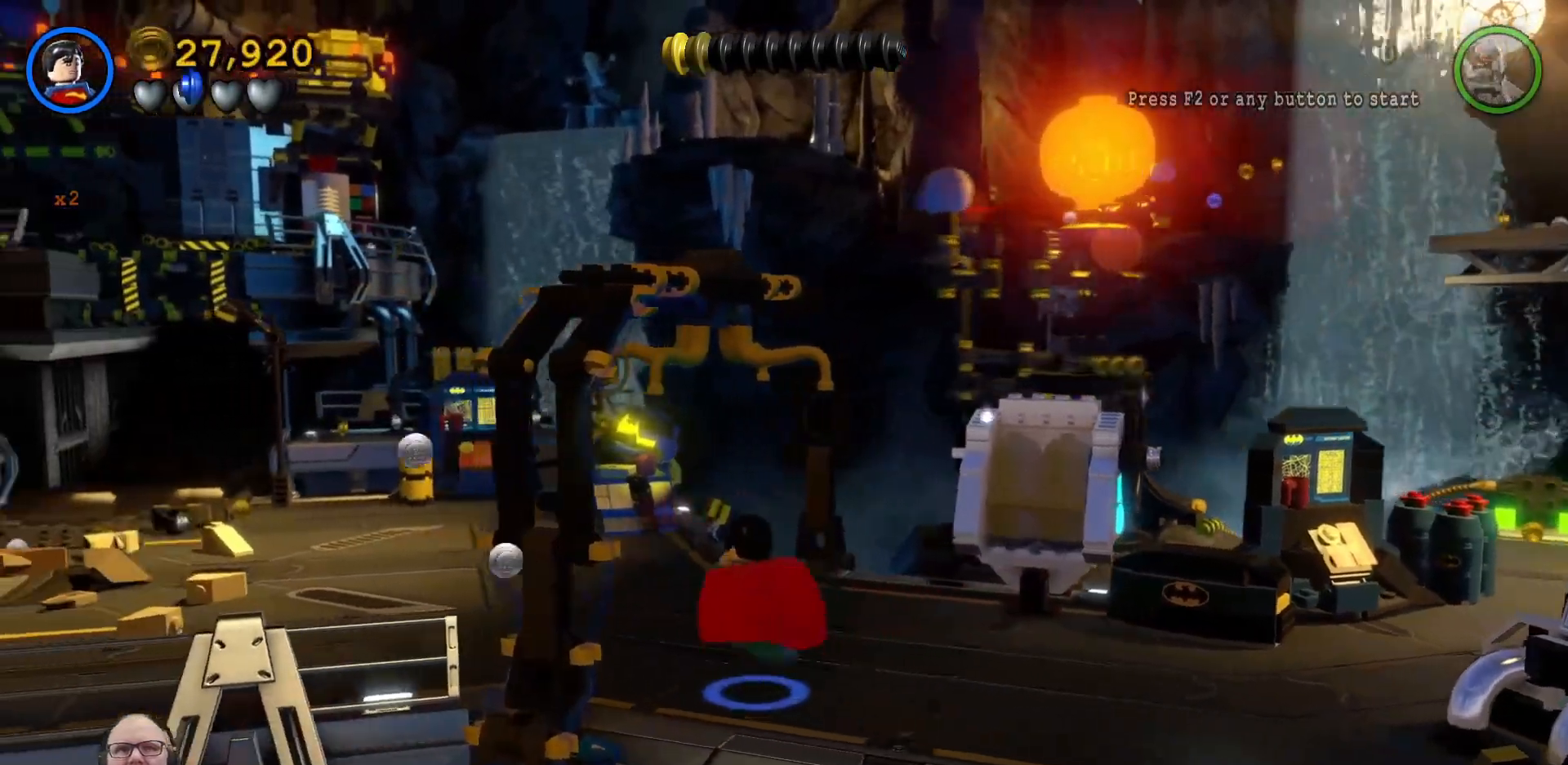
{"dt_ms": 500, "buttons": [], "left_stick": "up-left", "events": [[333, "R1", "down"], [367, "R1", "up"]]}
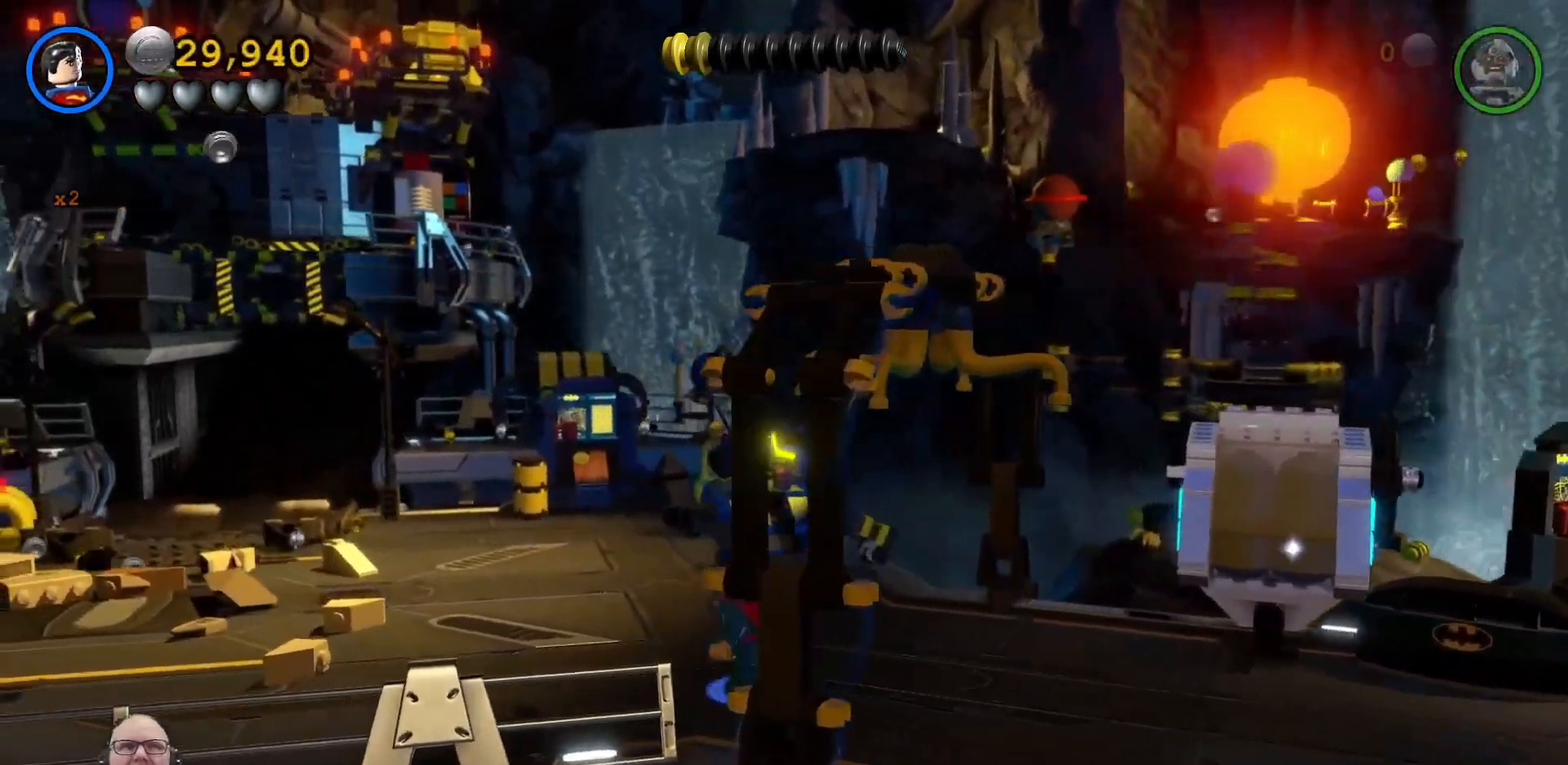
{"dt_ms": 500, "buttons": ["B"], "left_stick": "up-left", "events": [[267, "B", "down"]]}
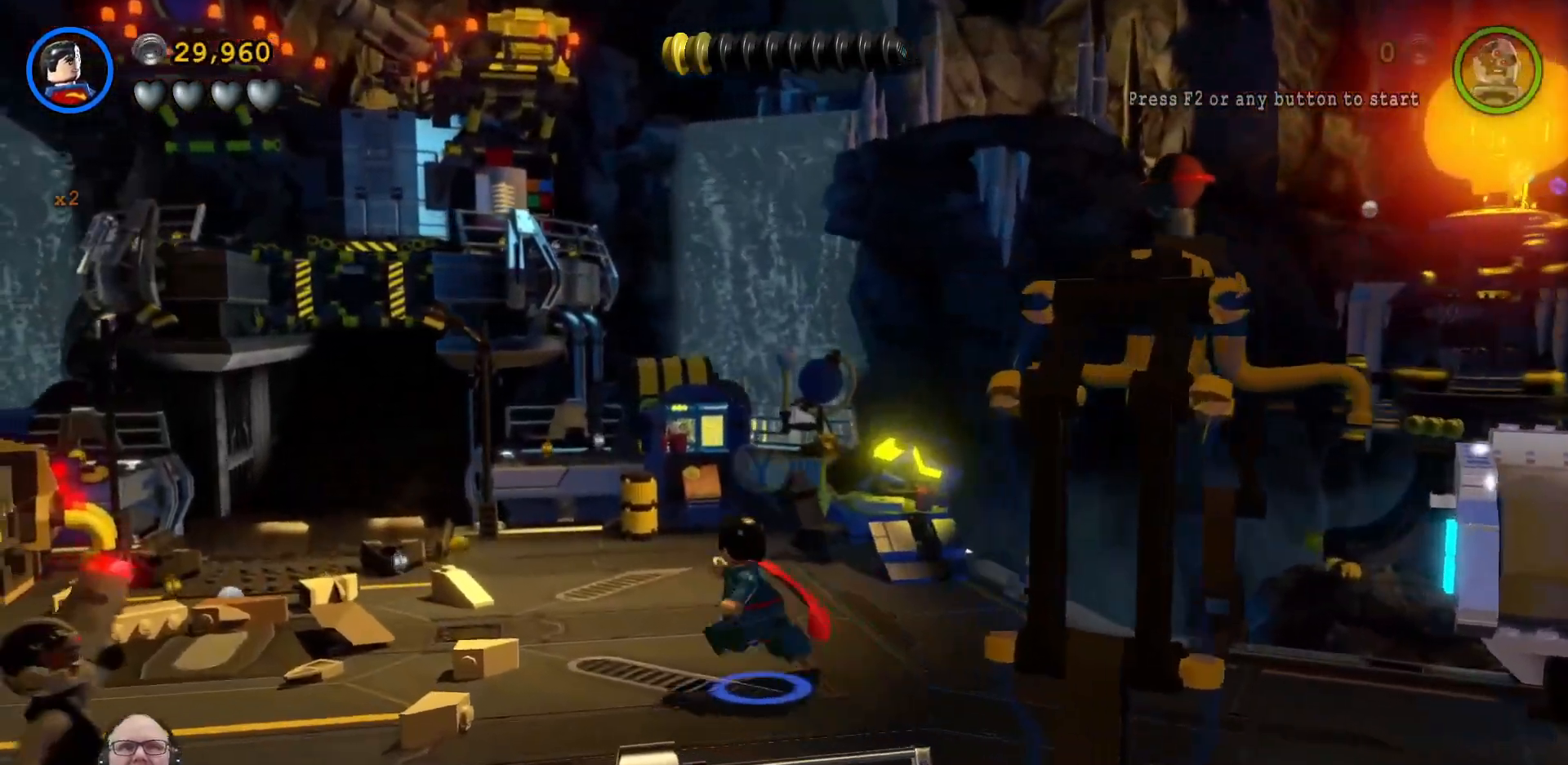
{"dt_ms": 500, "buttons": ["B"], "left_stick": "center", "events": [[67, "left_stick", "up"], [200, "left_stick", "up-right"], [400, "left_stick", "center"]]}
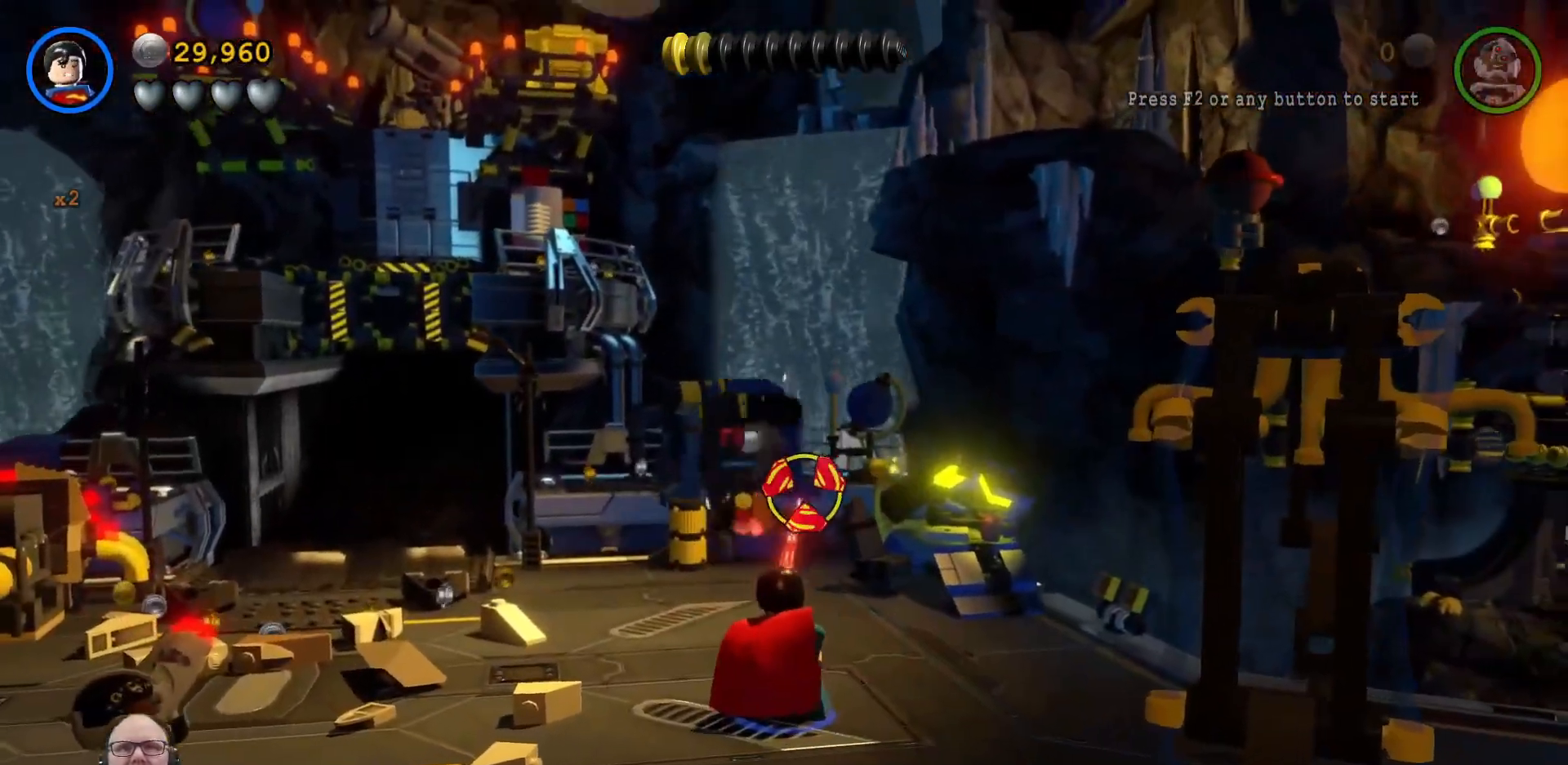
{"dt_ms": 500, "buttons": ["B"], "left_stick": "down", "events": [[67, "left_stick", "right"], [233, "L2", "down"], [233, "left_stick", "center"], [333, "L2", "up"], [500, "left_stick", "down"]]}
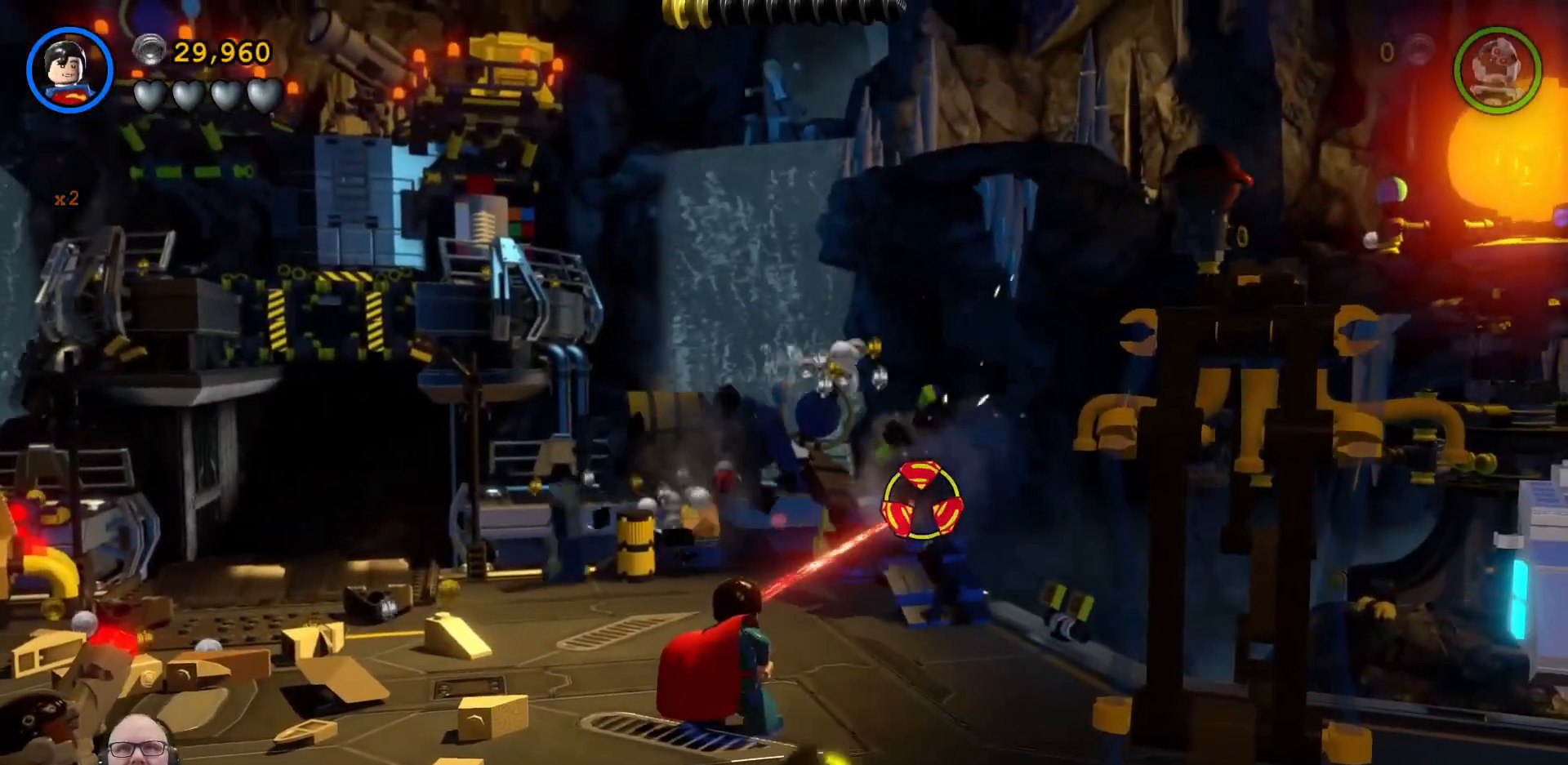
{"dt_ms": 500, "buttons": ["B"], "left_stick": "center"}
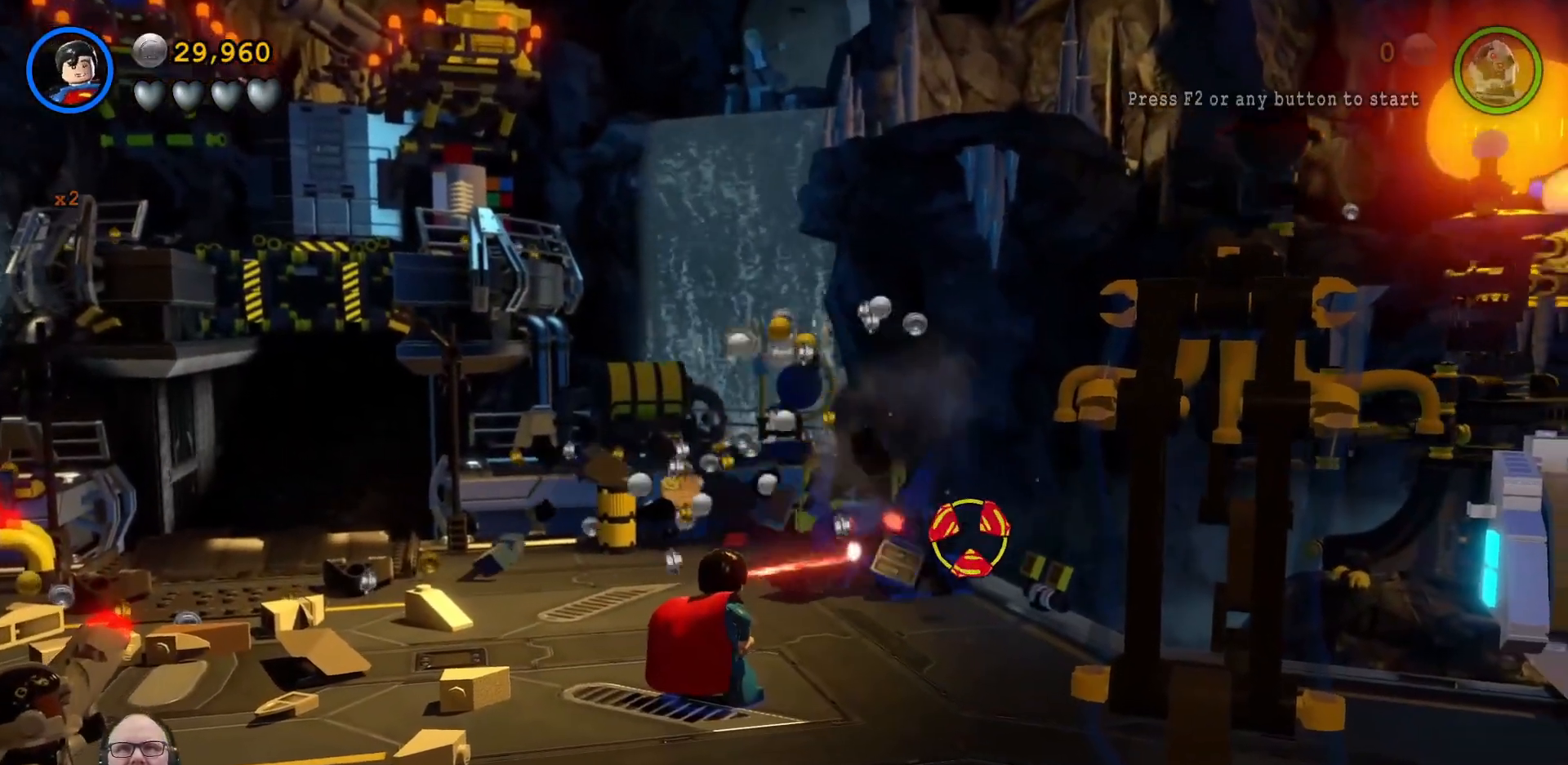
{"dt_ms": 500, "buttons": [], "left_stick": "up-left", "events": [[33, "left_stick", "up"], [267, "B", "up"], [367, "left_stick", "up-left"]]}
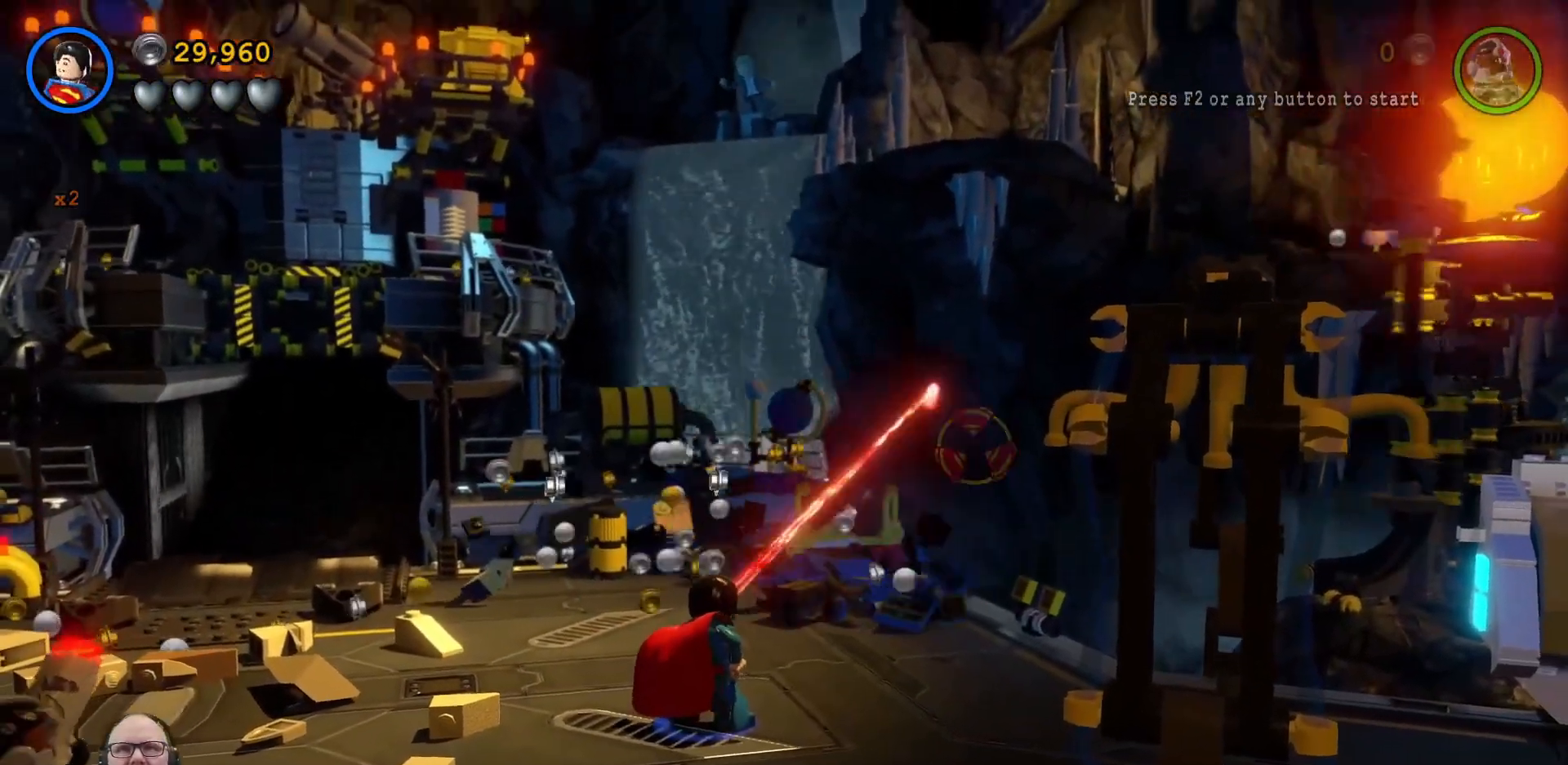
{"dt_ms": 500, "buttons": [], "left_stick": "up-left", "events": []}
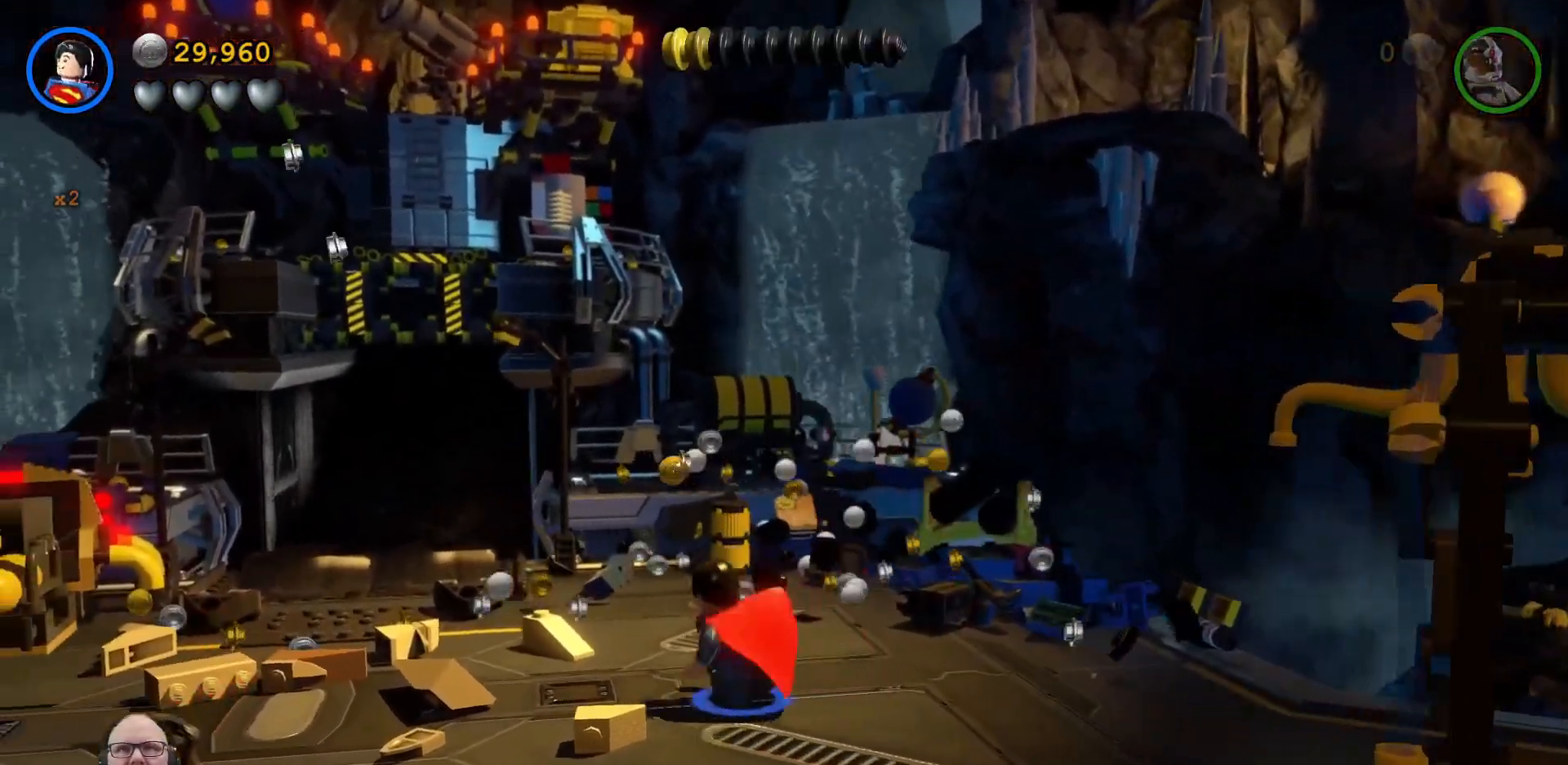
{"dt_ms": 500, "buttons": [], "left_stick": "up", "events": [[167, "left_stick", "up"]]}
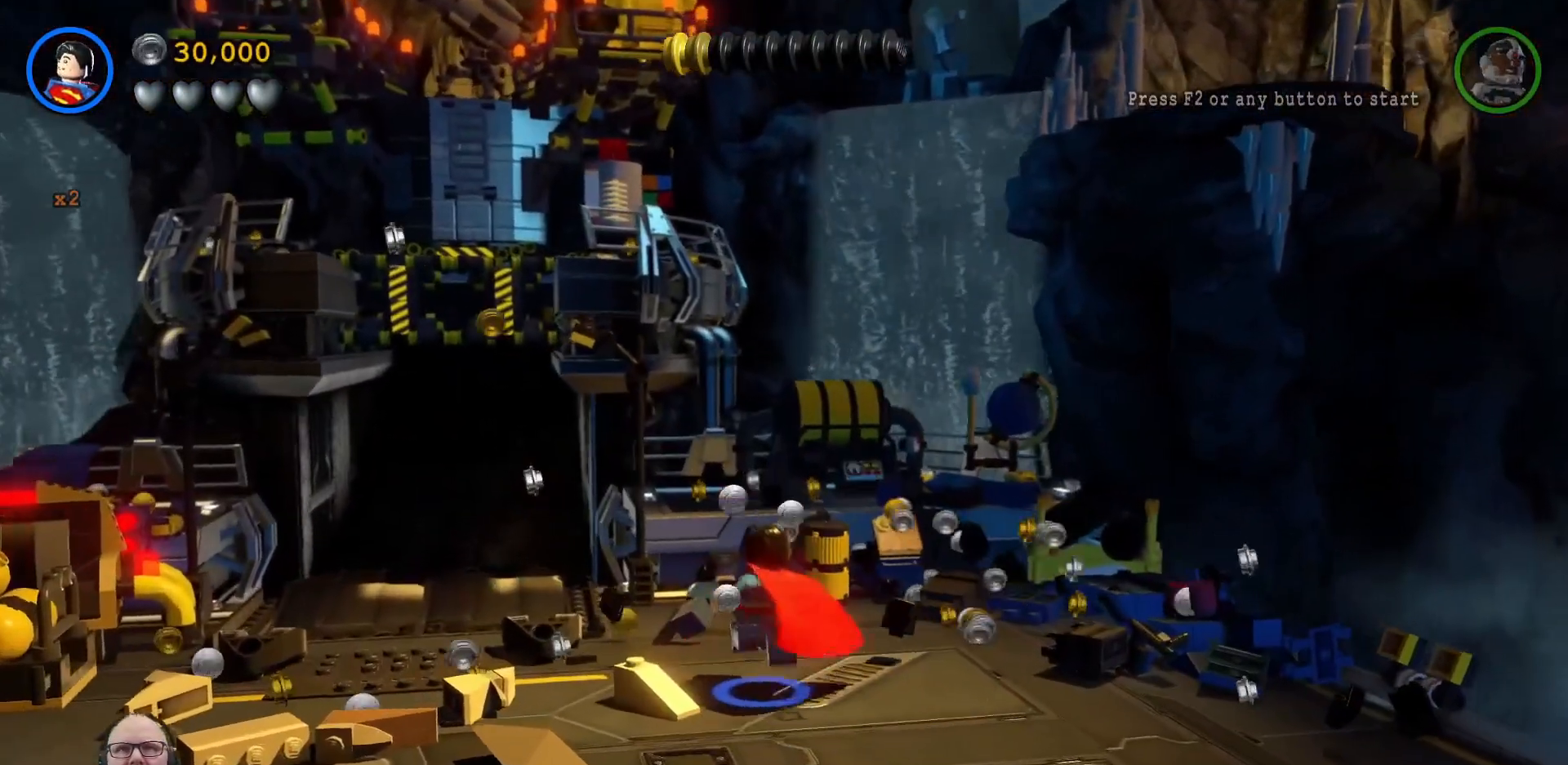
{"dt_ms": 500, "buttons": [], "left_stick": "up-right"}
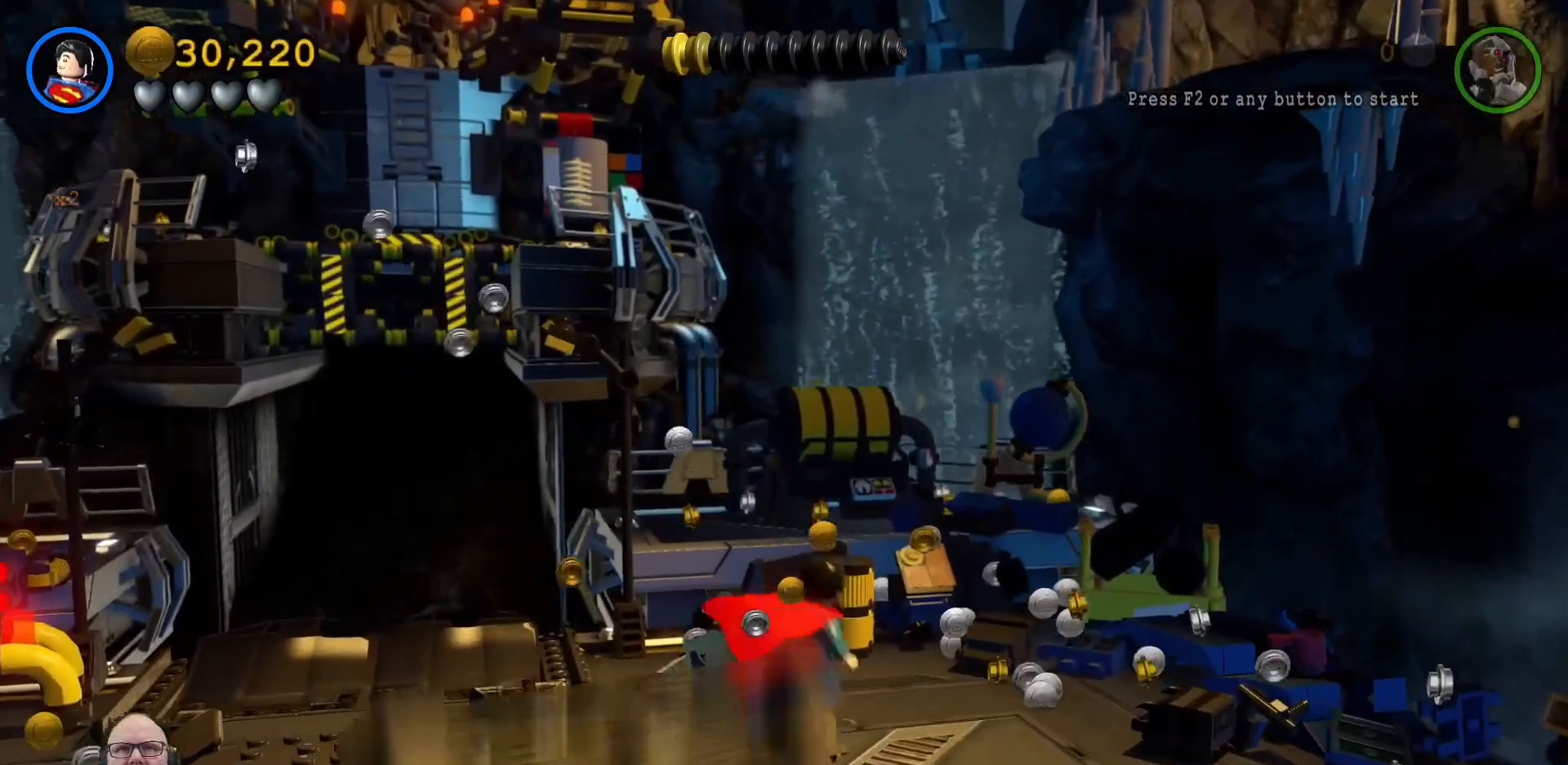
{"dt_ms": 500, "buttons": [], "left_stick": "up-left", "events": [[267, "left_stick", "up"], [467, "left_stick", "up-left"]]}
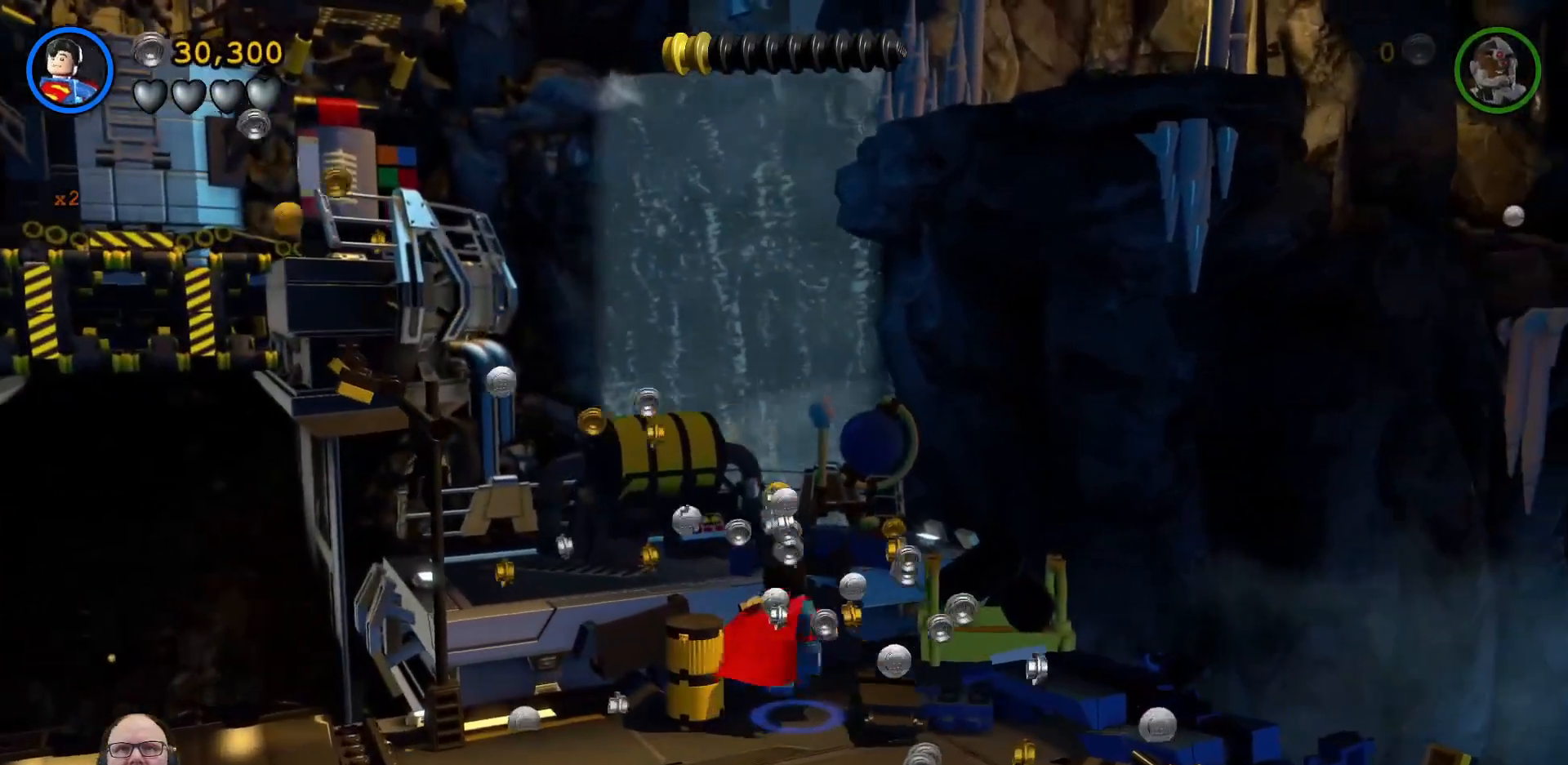
{"dt_ms": 500, "buttons": ["B"], "left_stick": "center", "events": [[133, "B", "down"], [267, "left_stick", "center"]]}
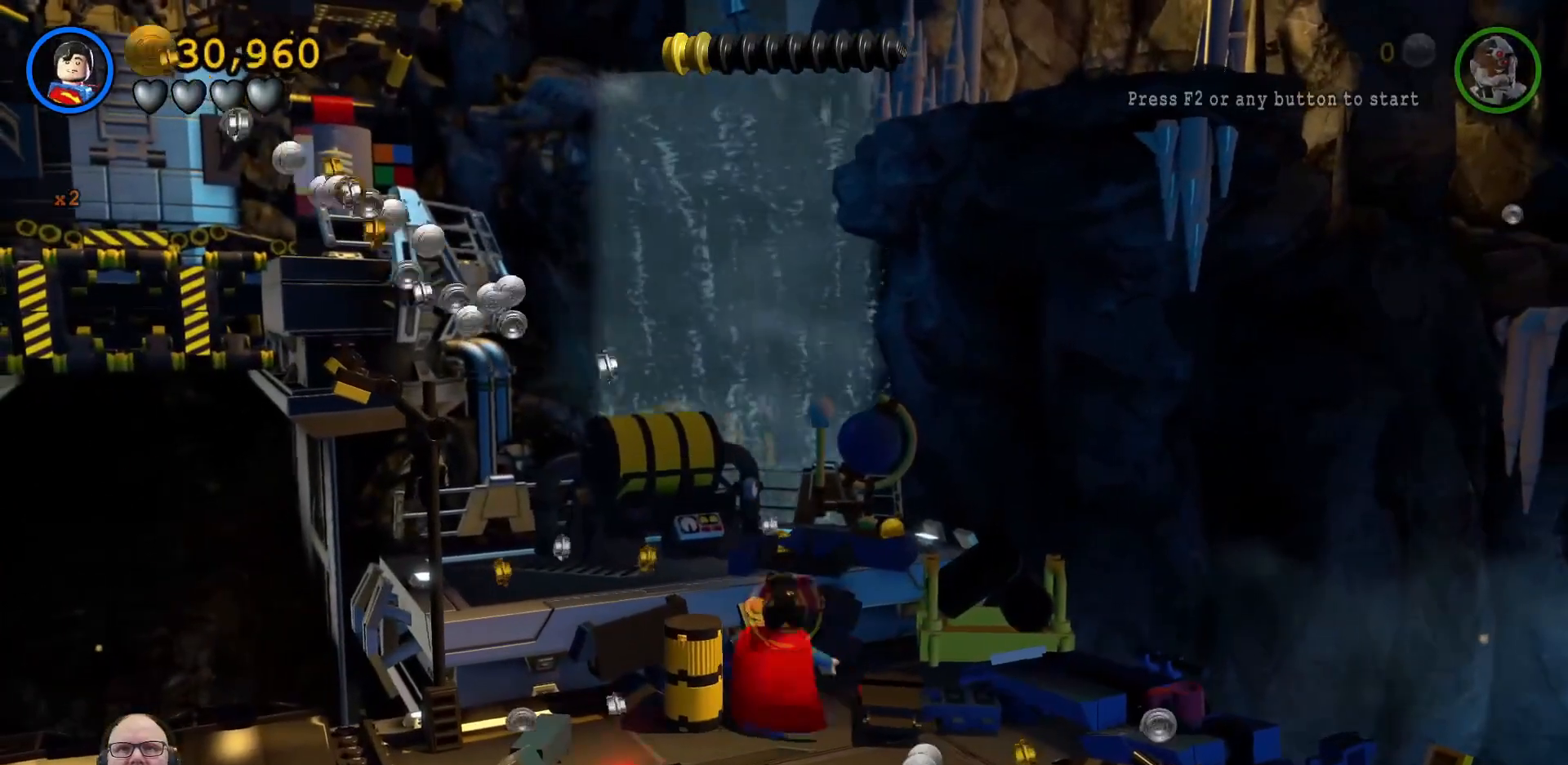
{"dt_ms": 500, "buttons": ["B"], "left_stick": "center", "events": [[100, "left_stick", "down-left"], [333, "left_stick", "center"]]}
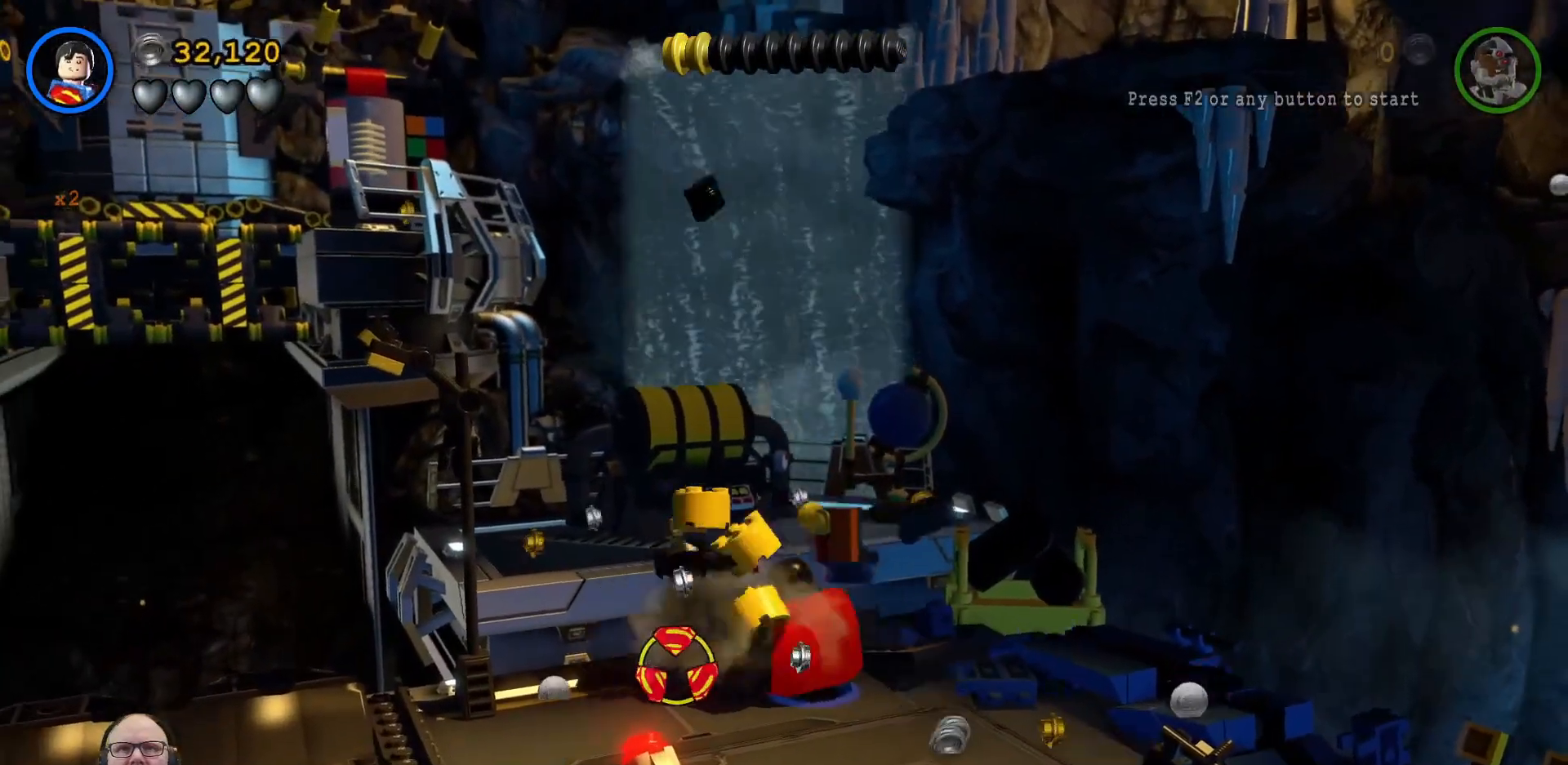
{"dt_ms": 500, "buttons": ["B"], "left_stick": "left", "events": [[367, "left_stick", "left"]]}
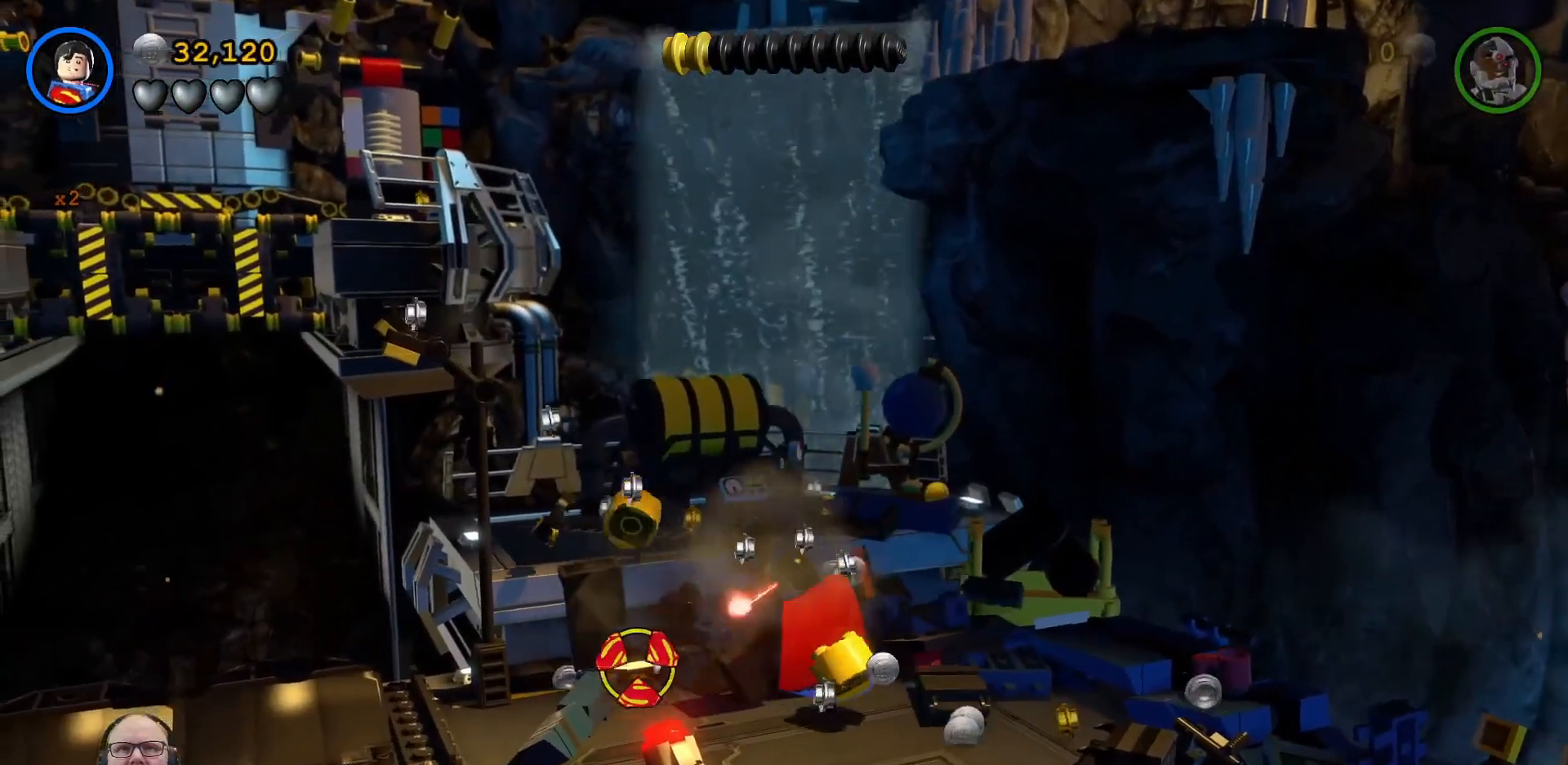
{"dt_ms": 500, "buttons": [], "left_stick": "up-right", "events": [[100, "left_stick", "center"], [133, "B", "up"], [300, "left_stick", "right"], [400, "left_stick", "up-right"]]}
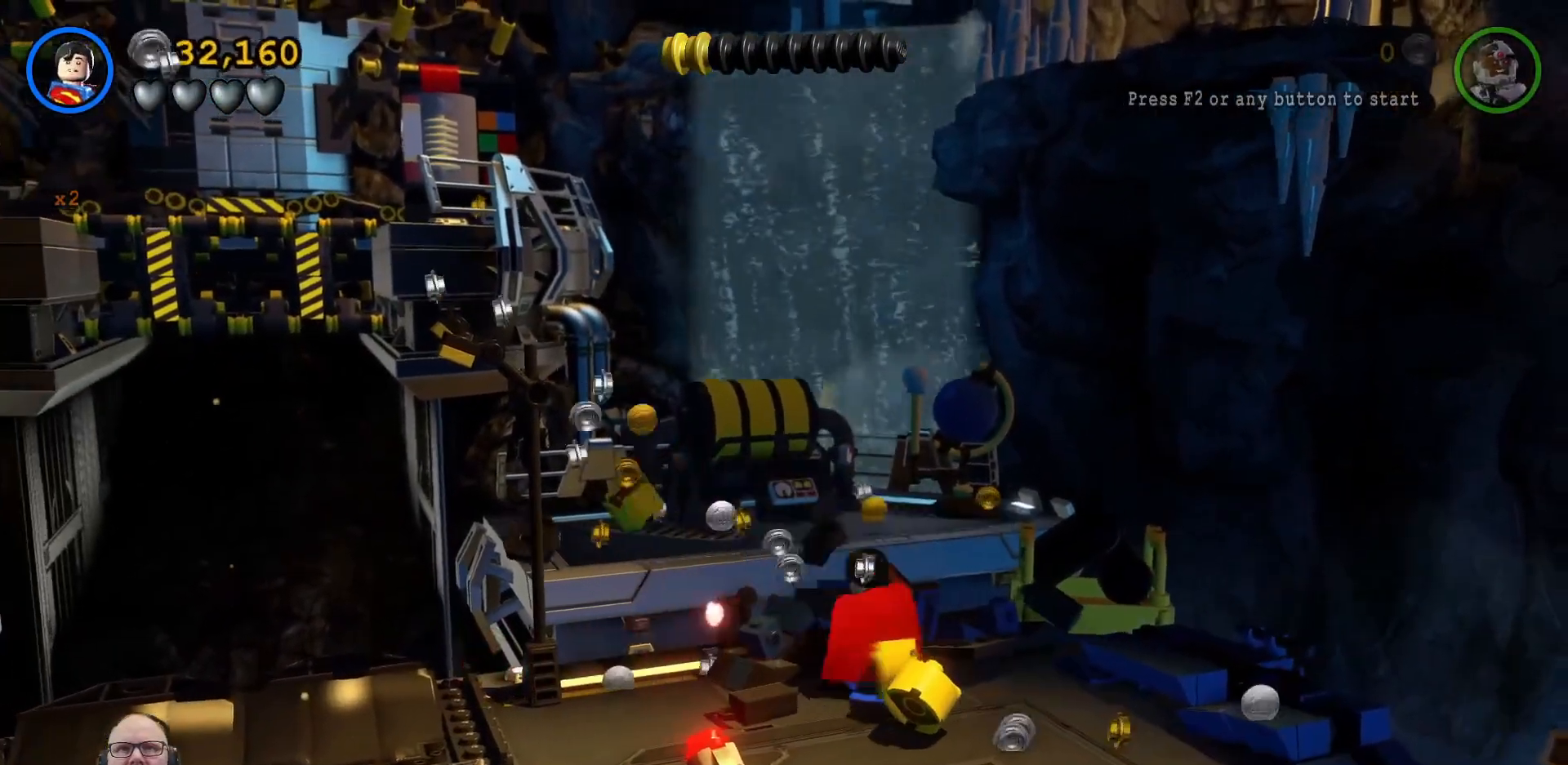
{"dt_ms": 500, "buttons": [], "left_stick": "up-left", "events": [[300, "A", "down"], [367, "left_stick", "up-left"], [500, "A", "up"]]}
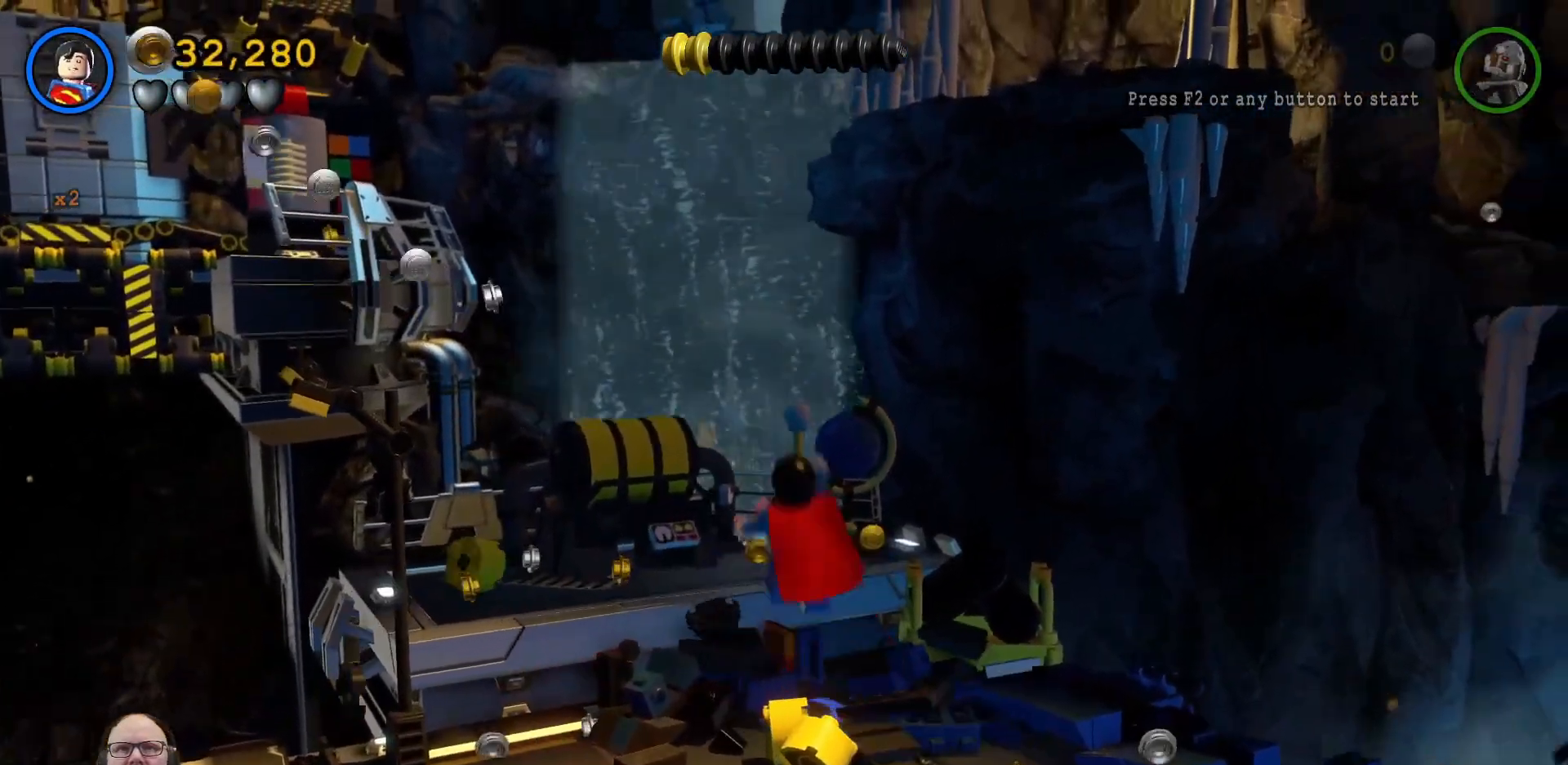
{"dt_ms": 500, "buttons": ["Y"], "left_stick": "up-right", "events": [[400, "left_stick", "up-right"], [467, "Y", "down"]]}
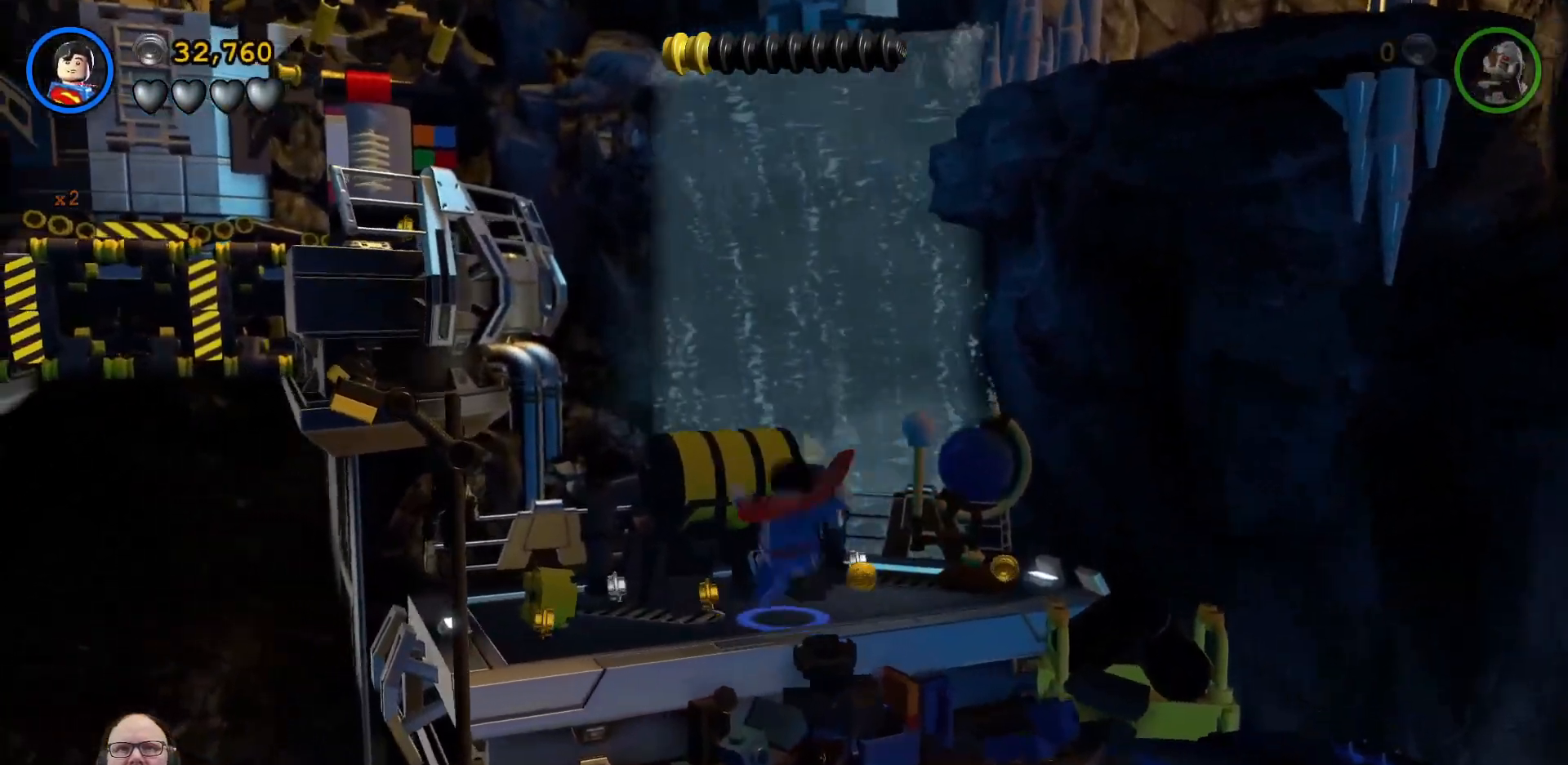
{"dt_ms": 500, "buttons": ["B"], "left_stick": "center", "events": [[33, "Y", "up"], [133, "left_stick", "up"], [267, "left_stick", "center"], [500, "B", "down"]]}